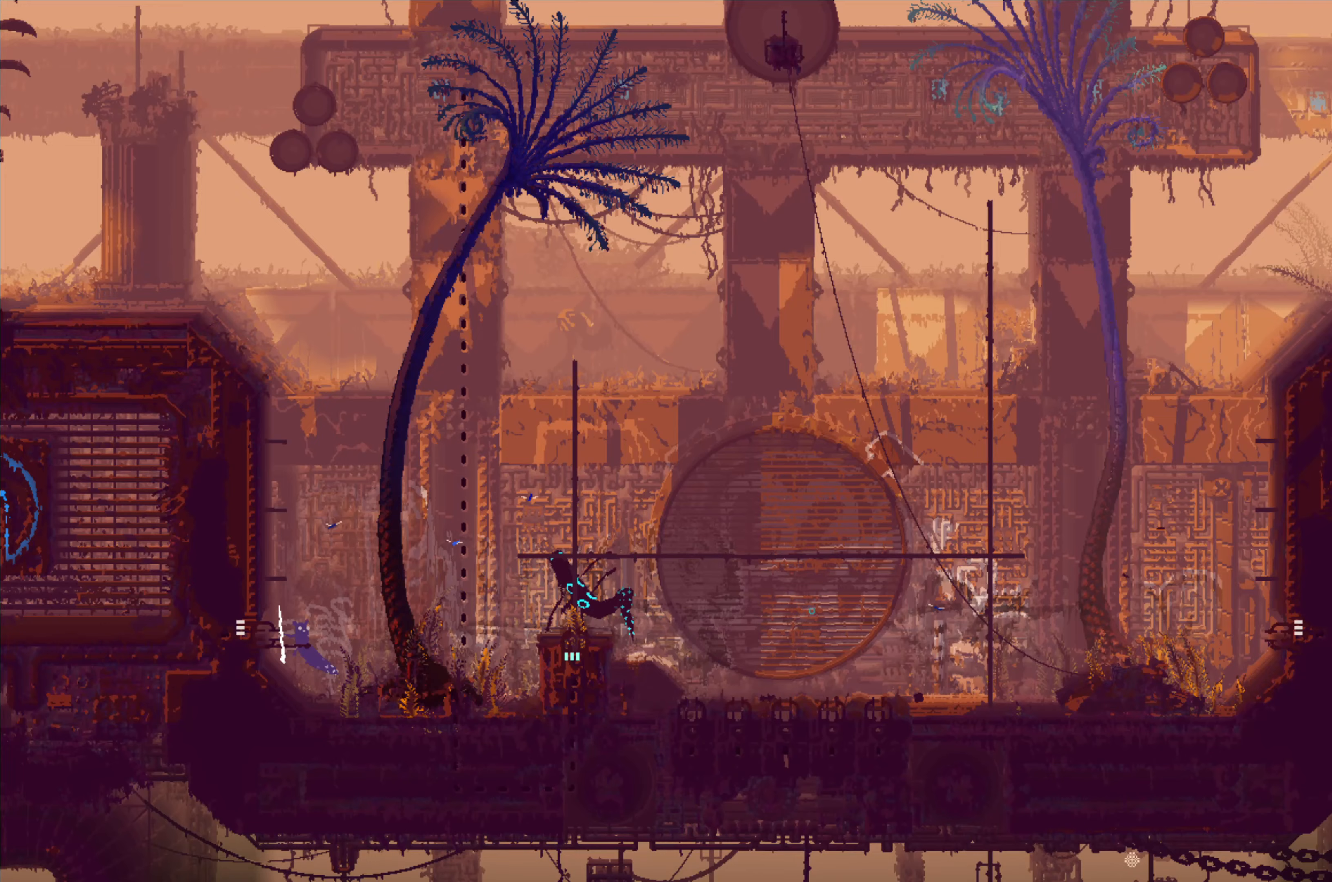
Gameplay with a controller (Xbox layout); each line is a JSON object with the inputs held at the frame after it (dt_ms = milliseconds from this image to that frame). "events" lists button and stick changes between this image and that frame as [ms after this image, input, new state], when the widget could be followed in between. Not read: R3.
{"dt_ms": 433, "buttons": [], "left_stick": "left", "right_stick": "center", "events": [[50, "A", "up"]]}
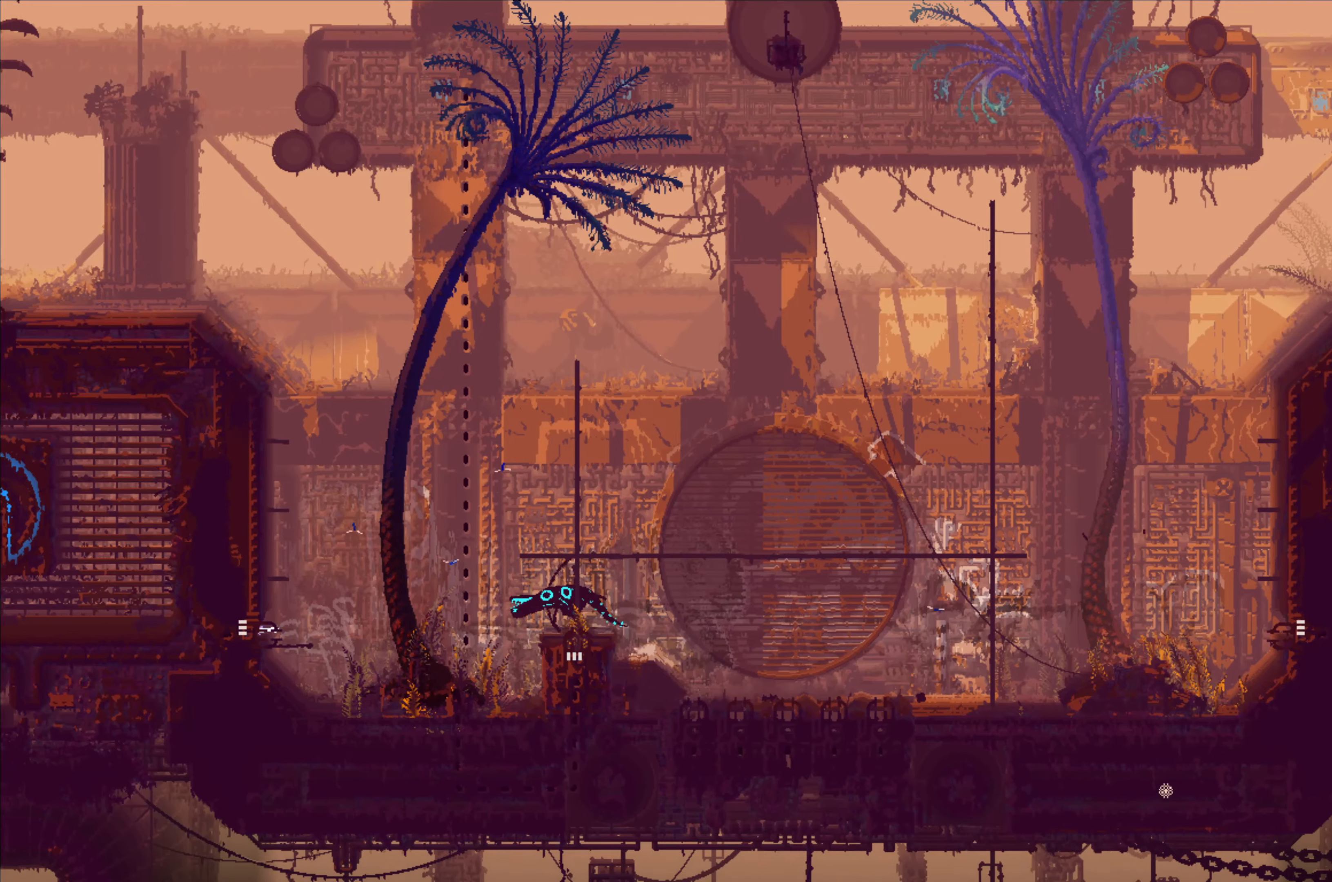
{"dt_ms": 500, "buttons": [], "left_stick": "center", "right_stick": "center", "events": [[300, "left_stick", "center"]]}
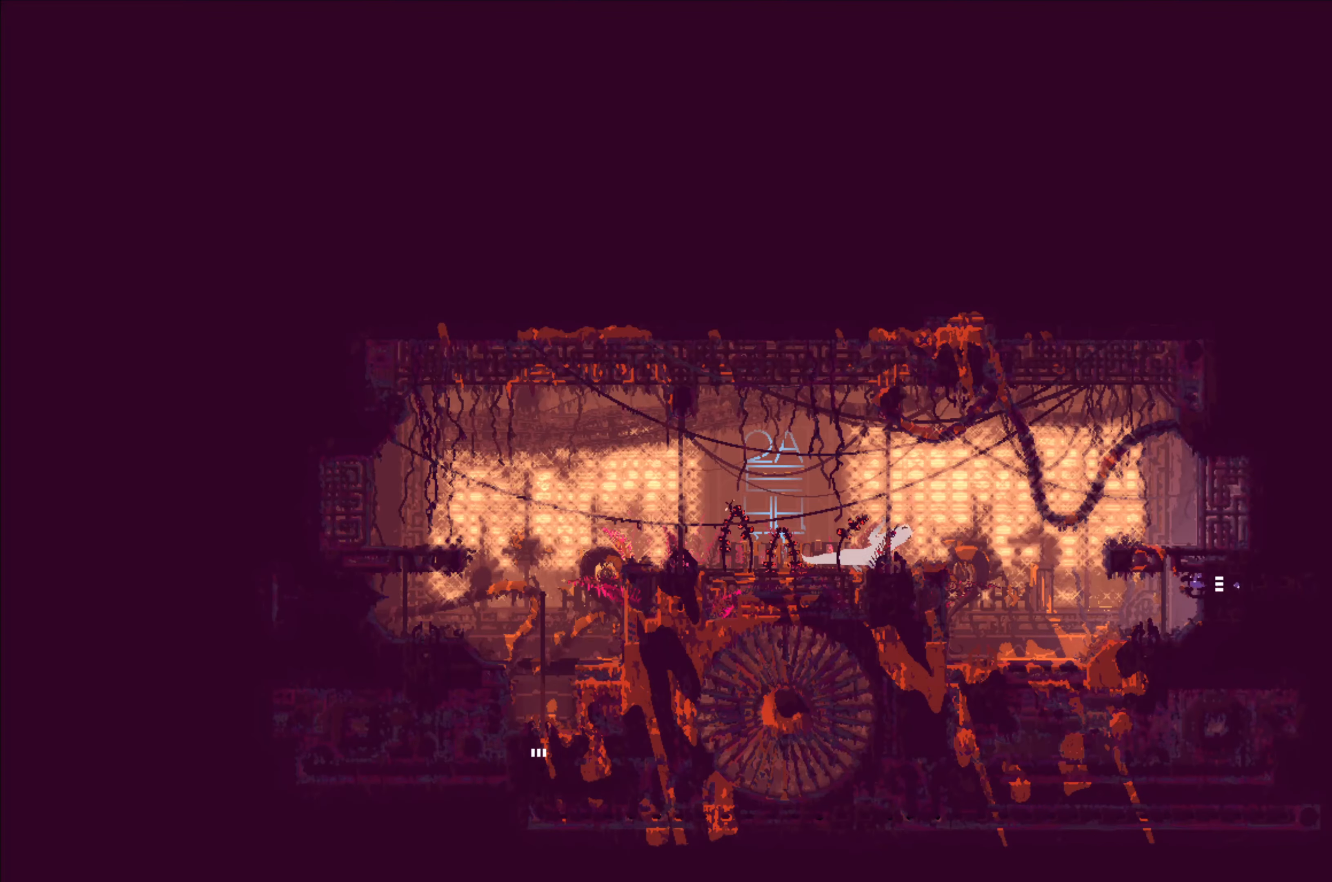
{"dt_ms": 500, "buttons": [], "left_stick": "right", "right_stick": "center", "events": [[134, "left_stick", "right"]]}
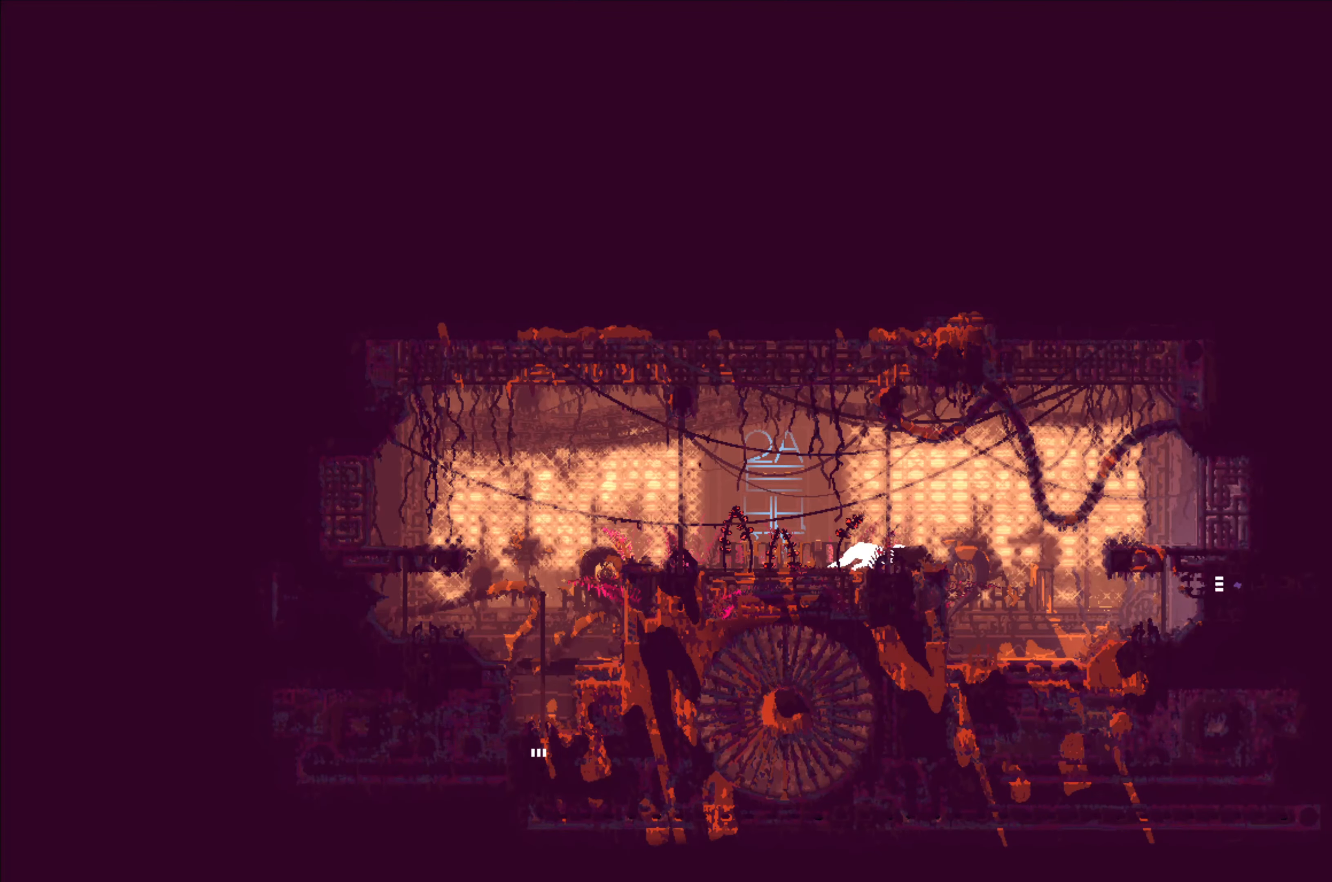
{"dt_ms": 500, "buttons": [], "left_stick": "center", "right_stick": "center", "events": [[350, "left_stick", "center"]]}
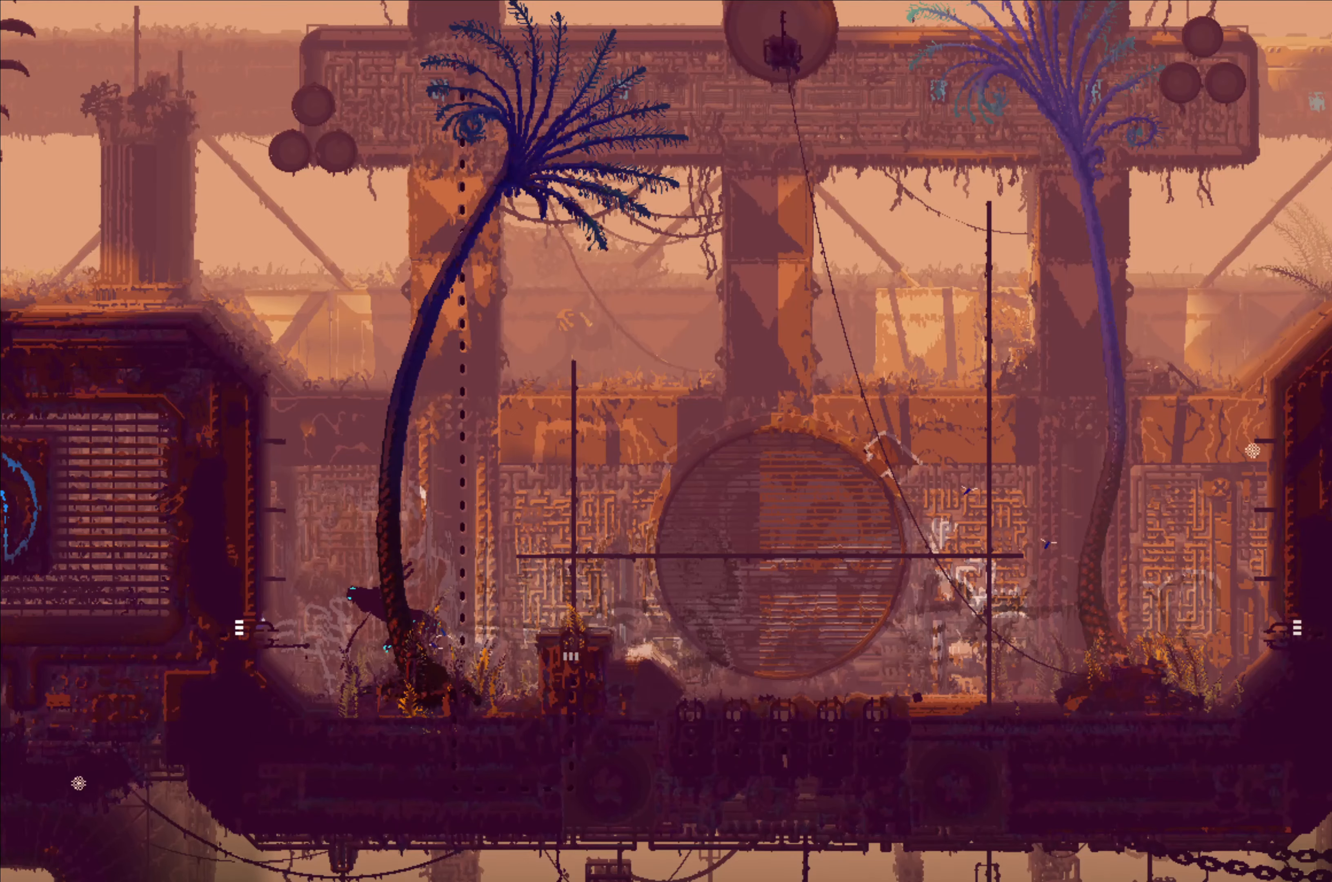
{"dt_ms": 500, "buttons": [], "left_stick": "left", "right_stick": "center", "events": [[400, "left_stick", "left"]]}
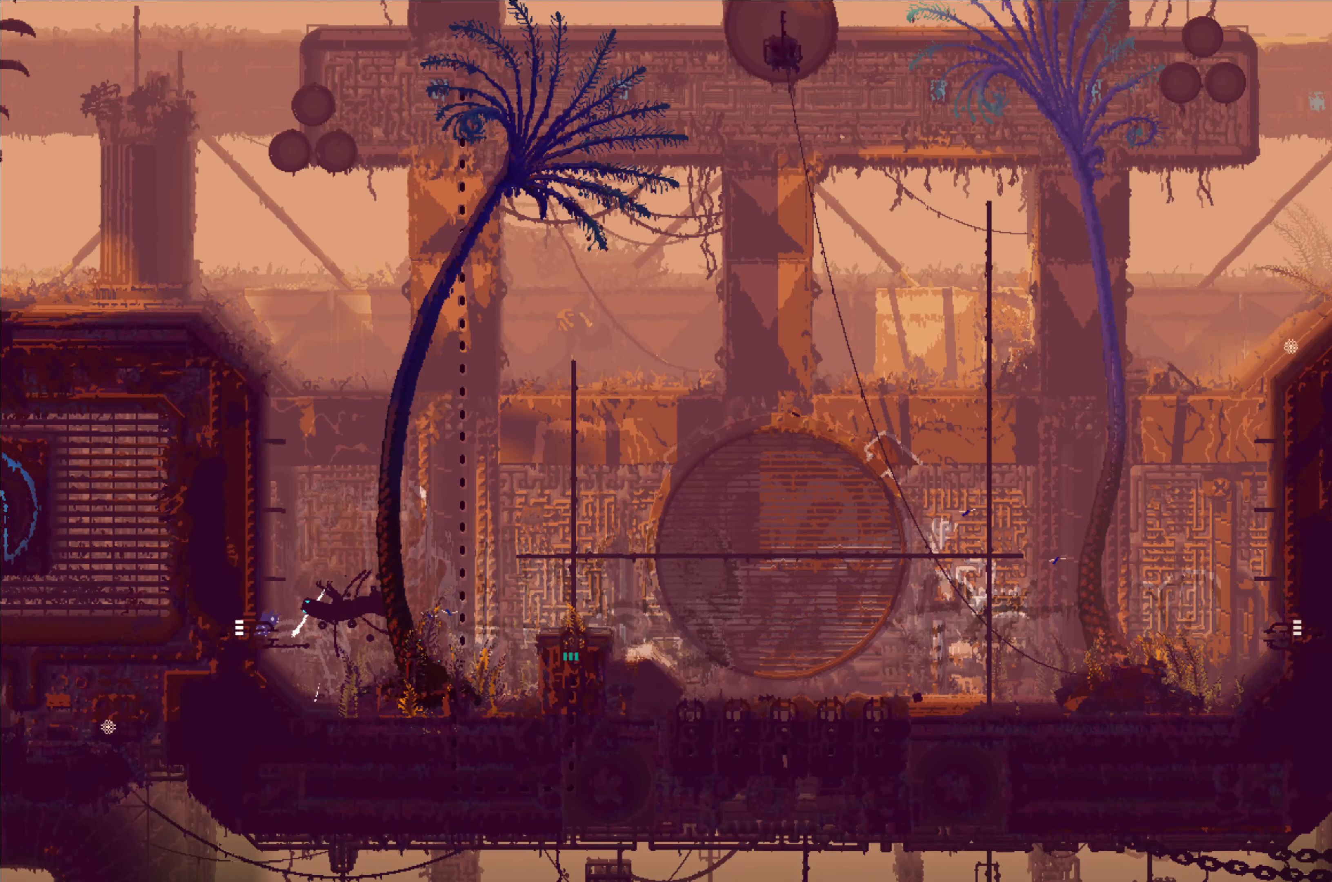
{"dt_ms": 500, "buttons": [], "left_stick": "left", "right_stick": "center", "events": []}
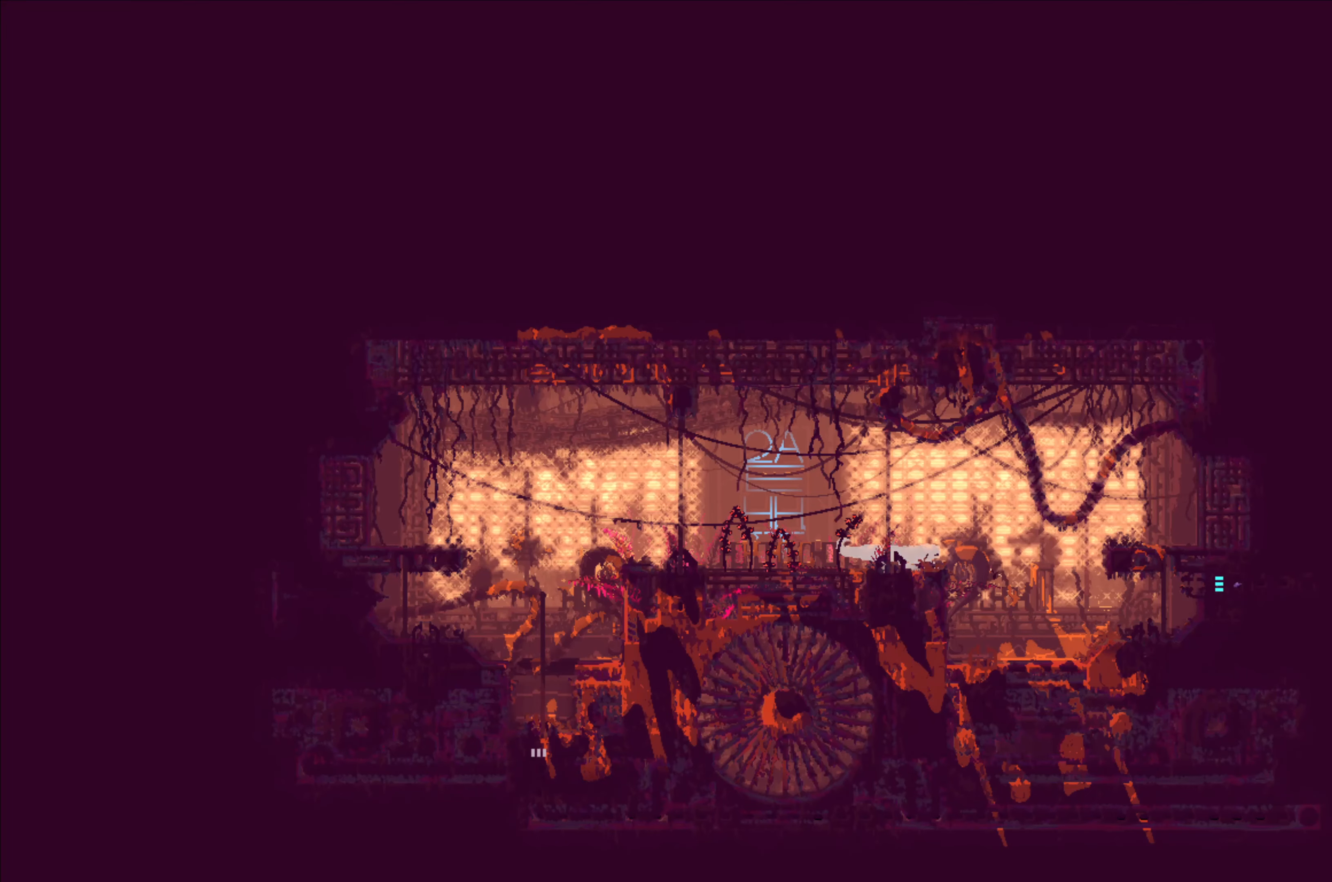
{"dt_ms": 500, "buttons": [], "left_stick": "right", "right_stick": "center", "events": [[50, "left_stick", "center"], [167, "left_stick", "right"]]}
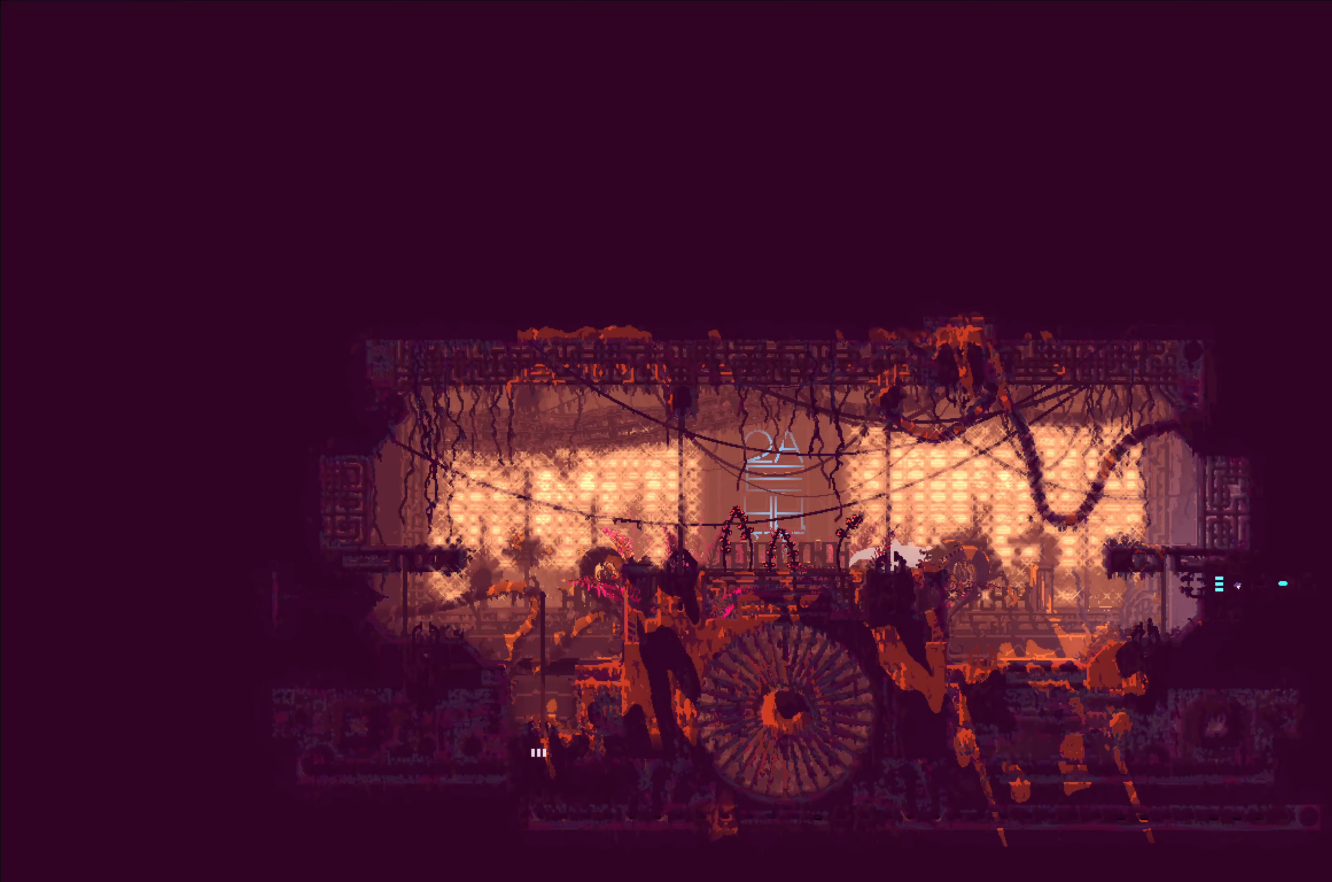
{"dt_ms": 500, "buttons": [], "left_stick": "right", "right_stick": "center", "events": []}
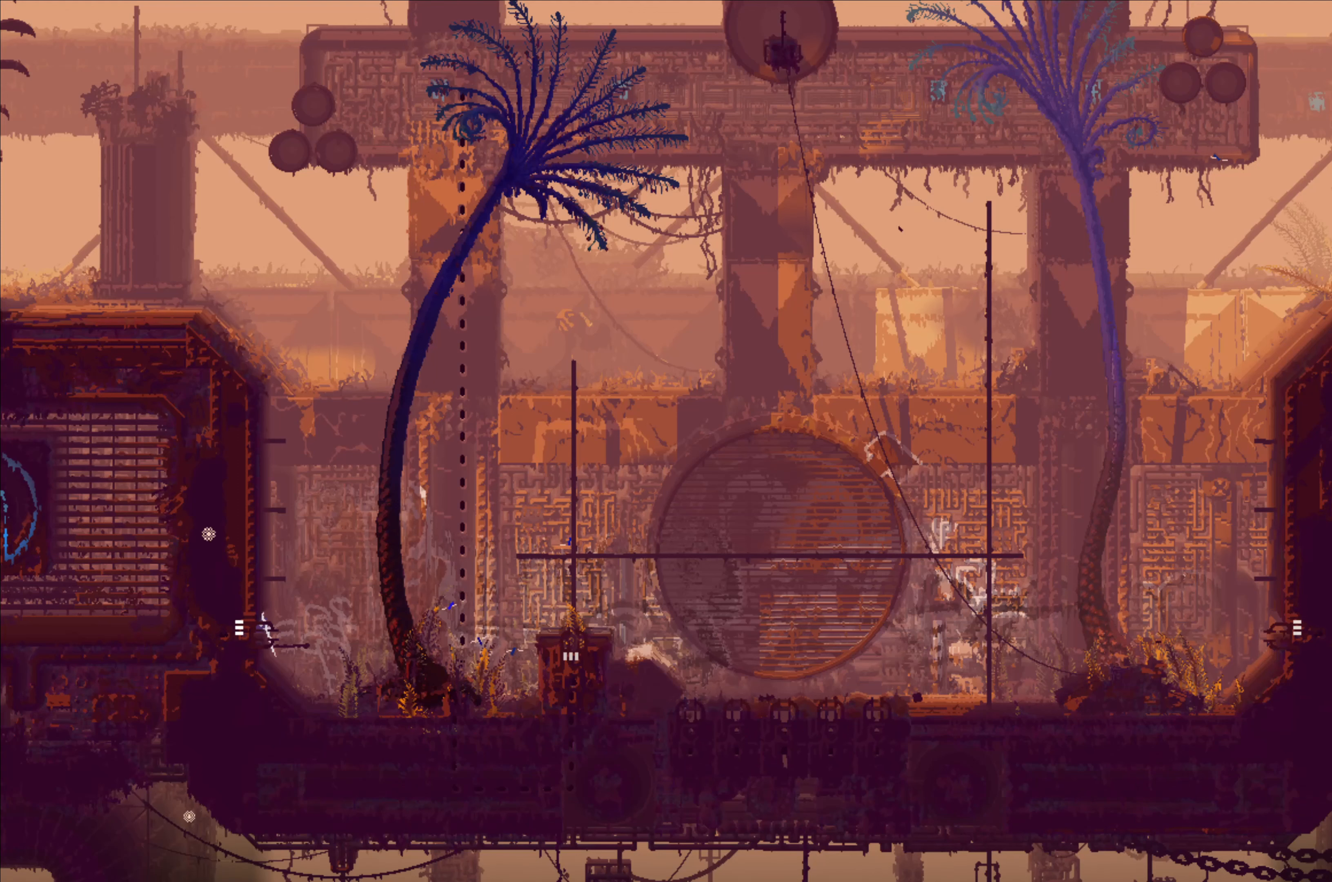
{"dt_ms": 500, "buttons": [], "left_stick": "up", "right_stick": "center", "events": [[67, "A", "down"], [250, "A", "up"], [417, "left_stick", "up"]]}
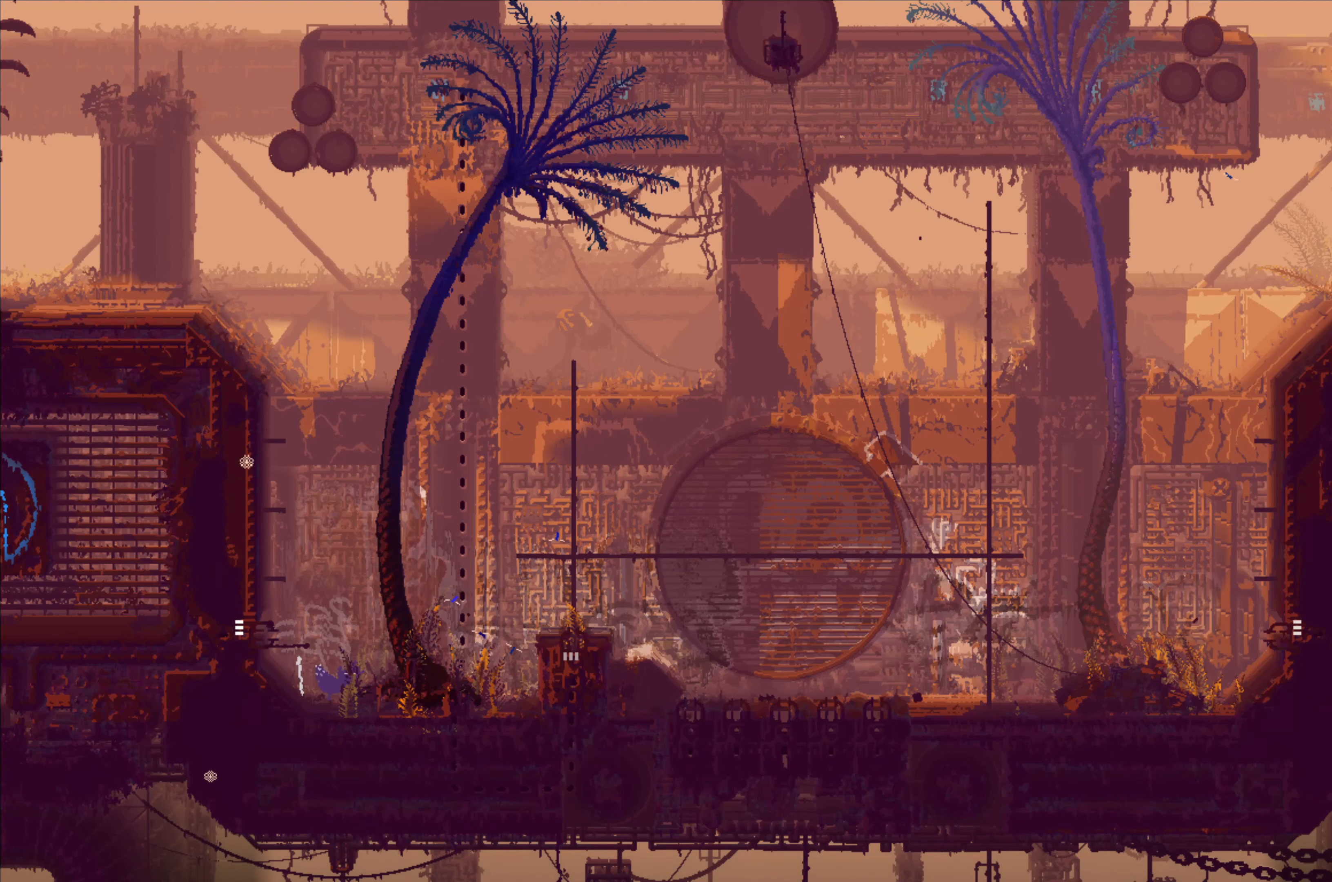
{"dt_ms": 500, "buttons": [], "left_stick": "right", "right_stick": "center", "events": [[50, "left_stick", "right"], [184, "A", "down"], [417, "A", "up"]]}
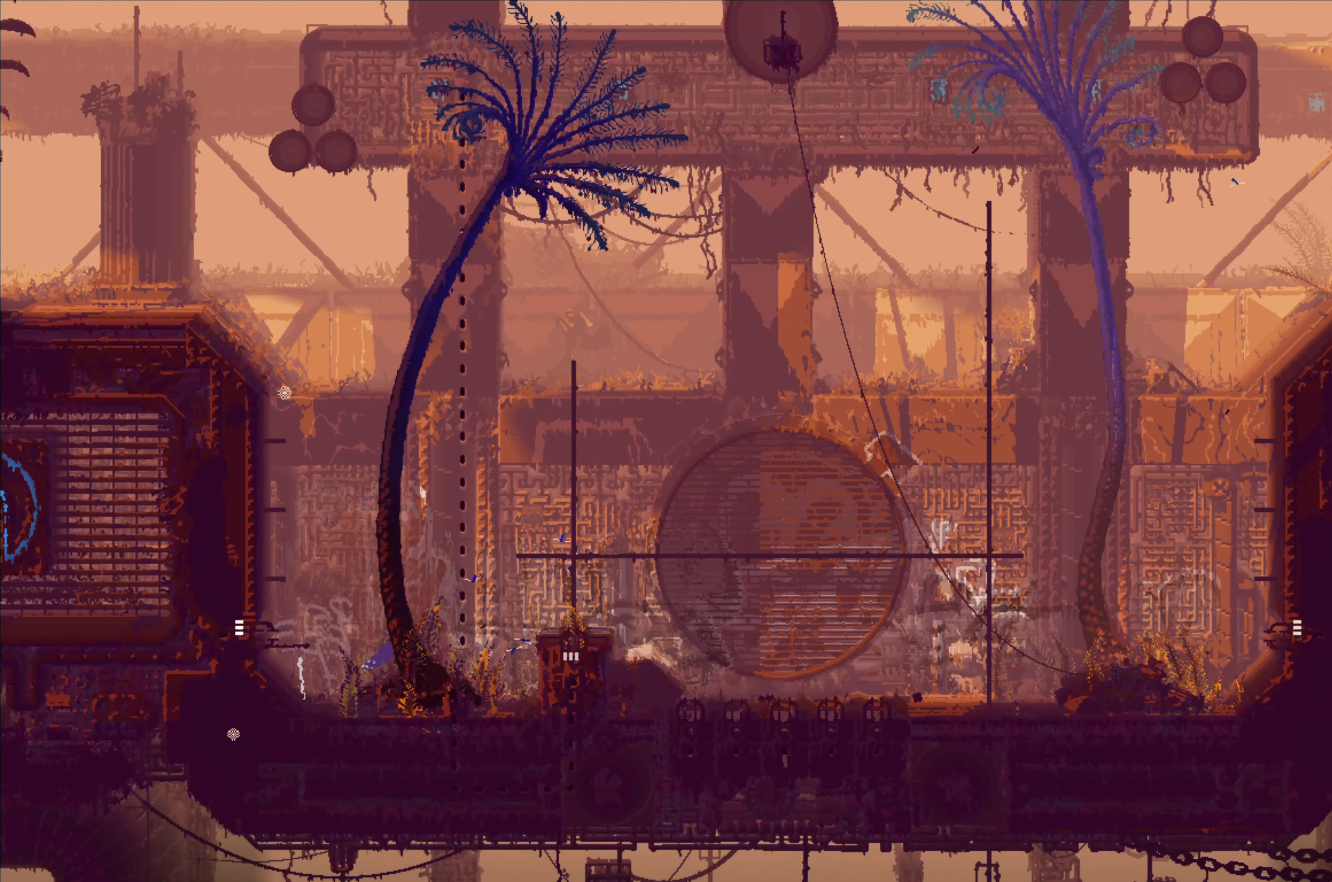
{"dt_ms": 500, "buttons": ["A"], "left_stick": "right", "right_stick": "center", "events": [[200, "A", "down"]]}
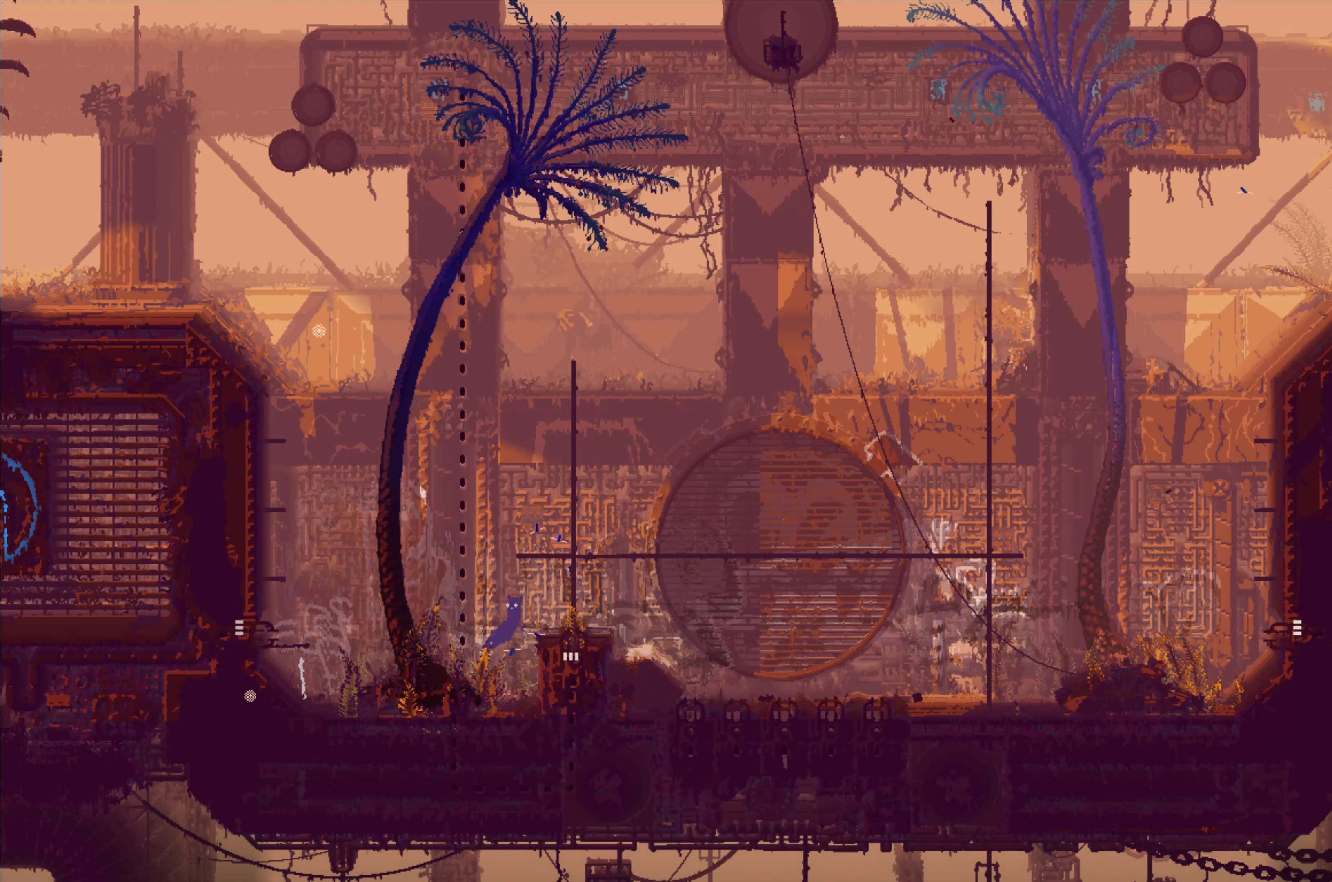
{"dt_ms": 500, "buttons": ["A"], "left_stick": "right", "right_stick": "center", "events": [[150, "A", "up"], [366, "A", "down"]]}
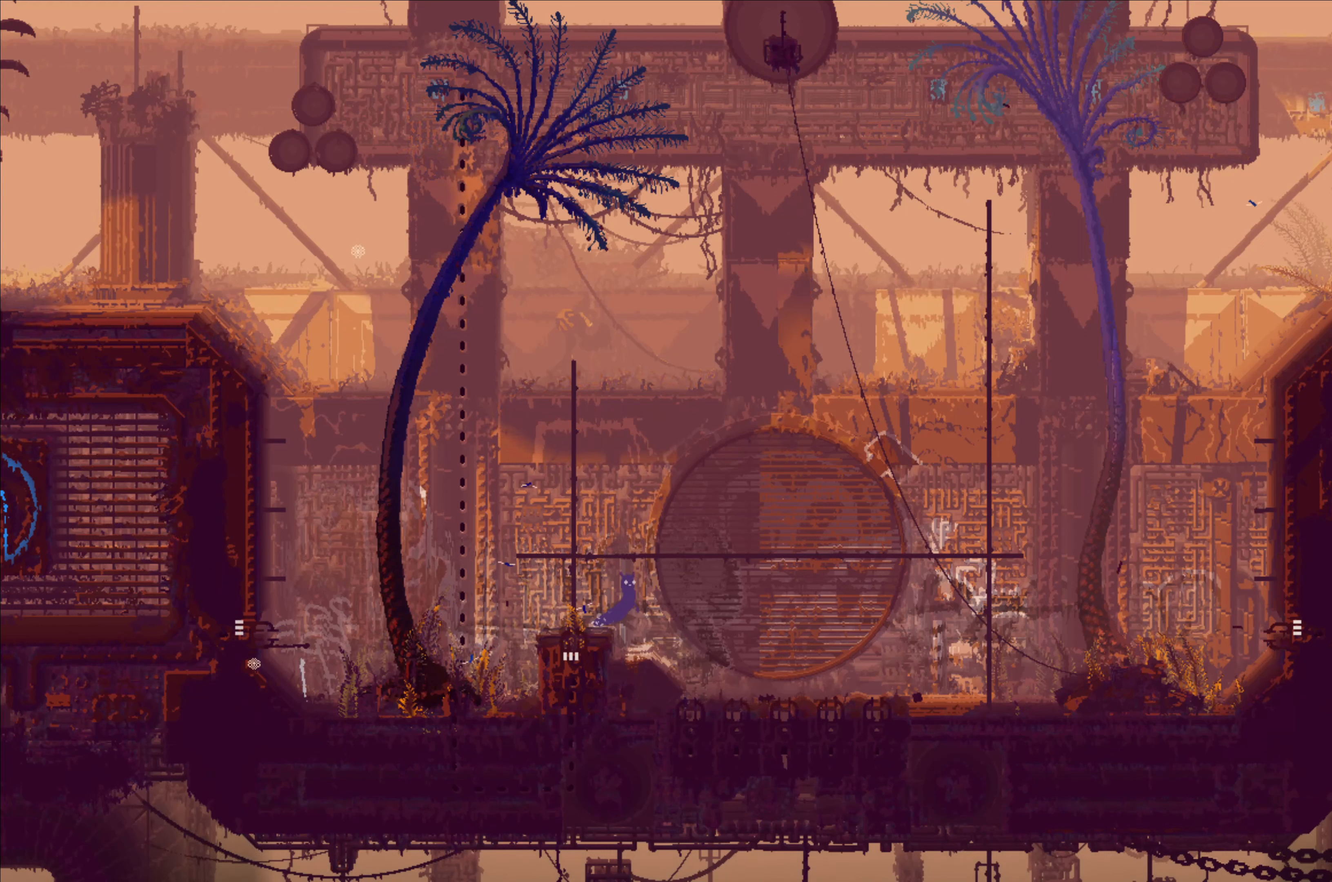
{"dt_ms": 500, "buttons": ["X"], "left_stick": "center", "right_stick": "center", "events": [[166, "A", "up"], [350, "X", "down"], [416, "left_stick", "center"]]}
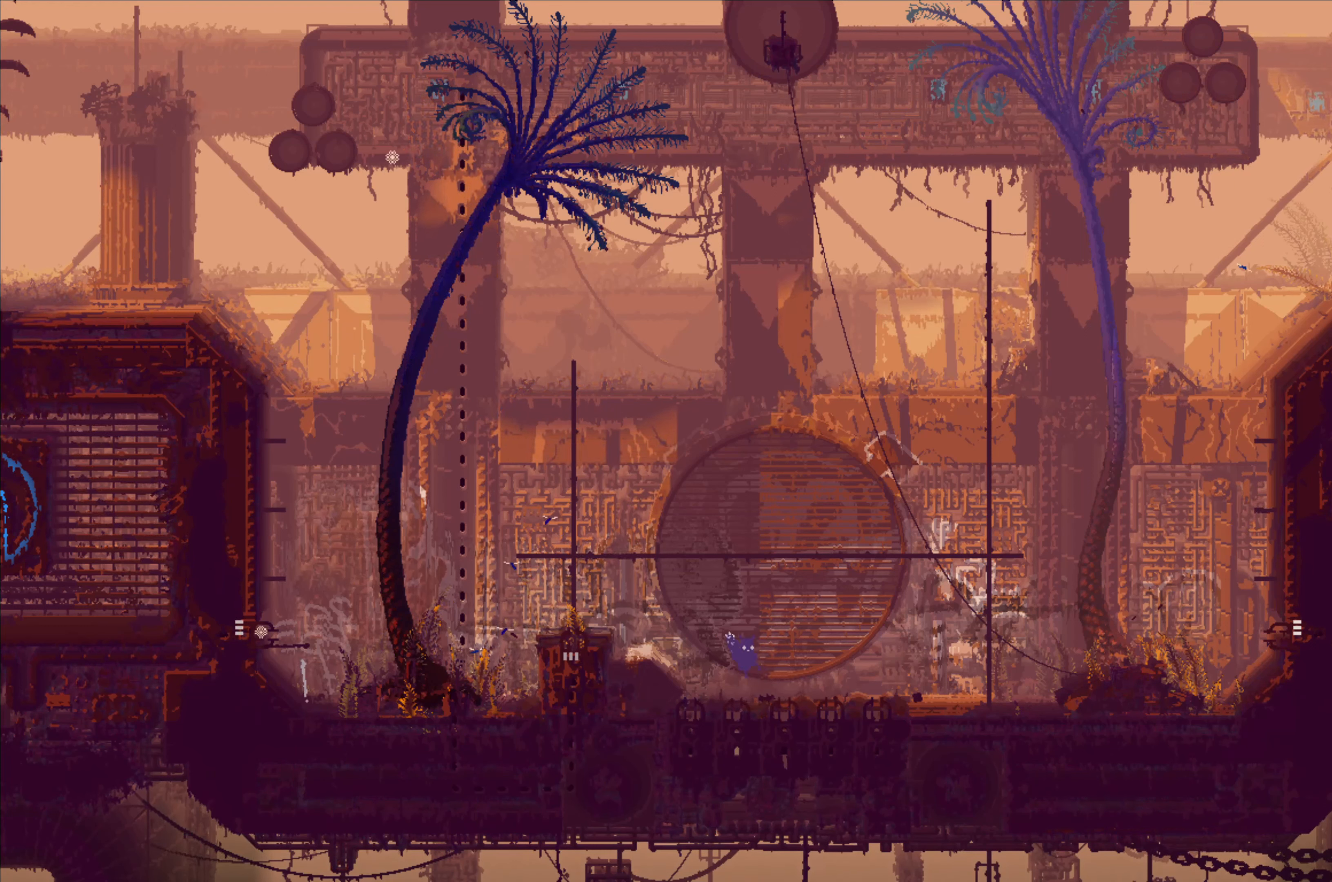
{"dt_ms": 500, "buttons": ["X"], "left_stick": "center", "right_stick": "center", "events": []}
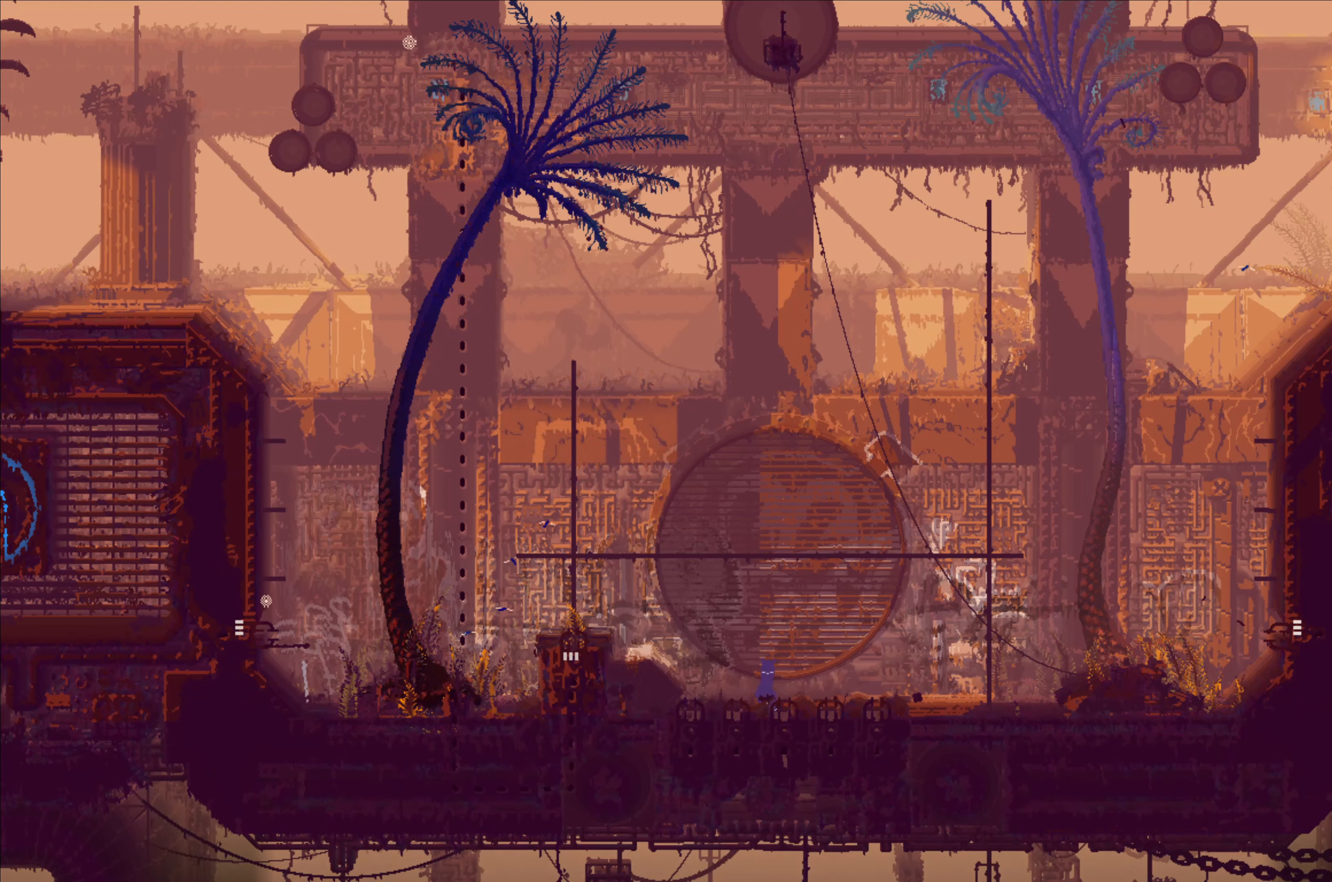
{"dt_ms": 500, "buttons": ["X"], "left_stick": "center", "right_stick": "center", "events": []}
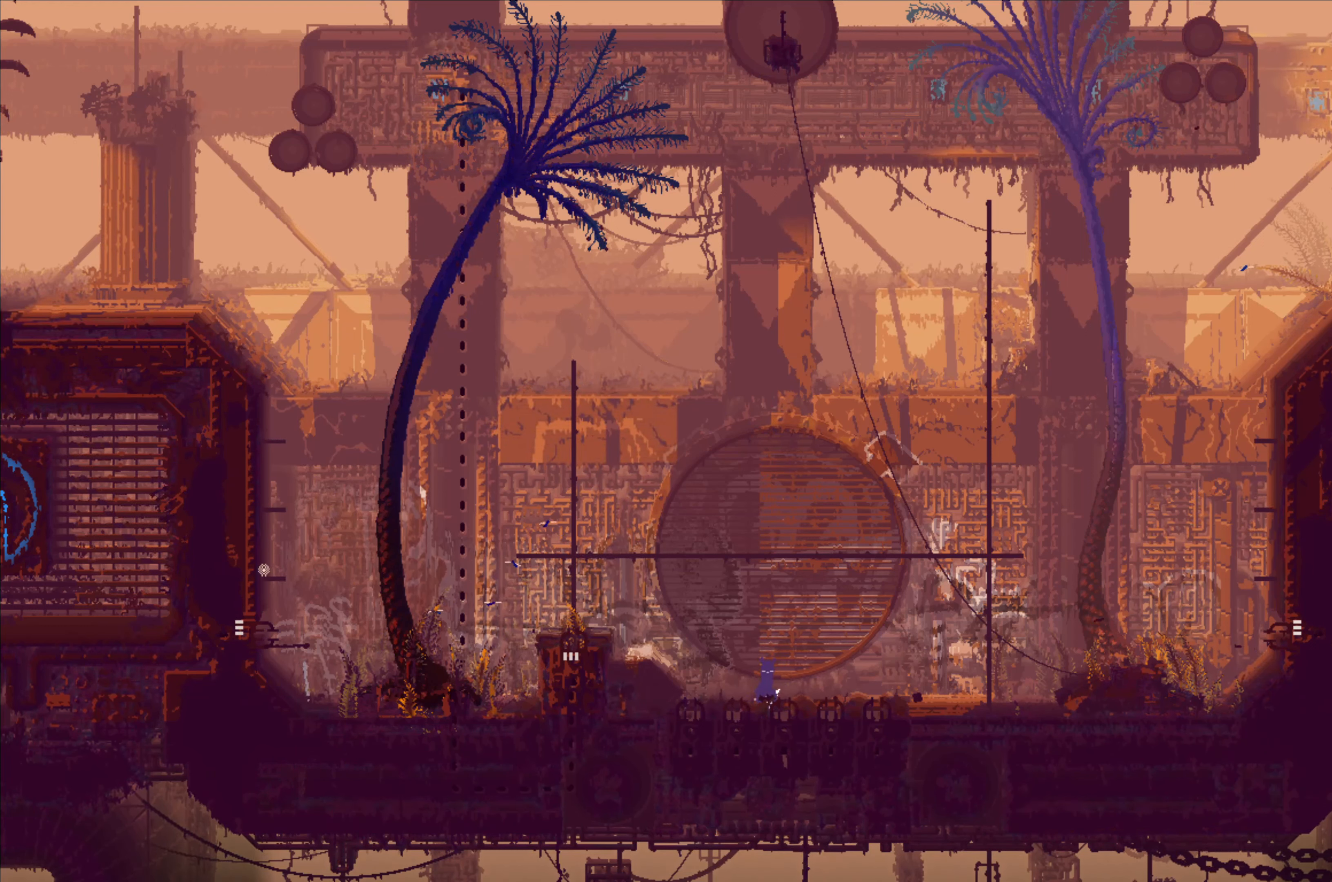
{"dt_ms": 500, "buttons": ["X"], "left_stick": "center", "right_stick": "center", "events": []}
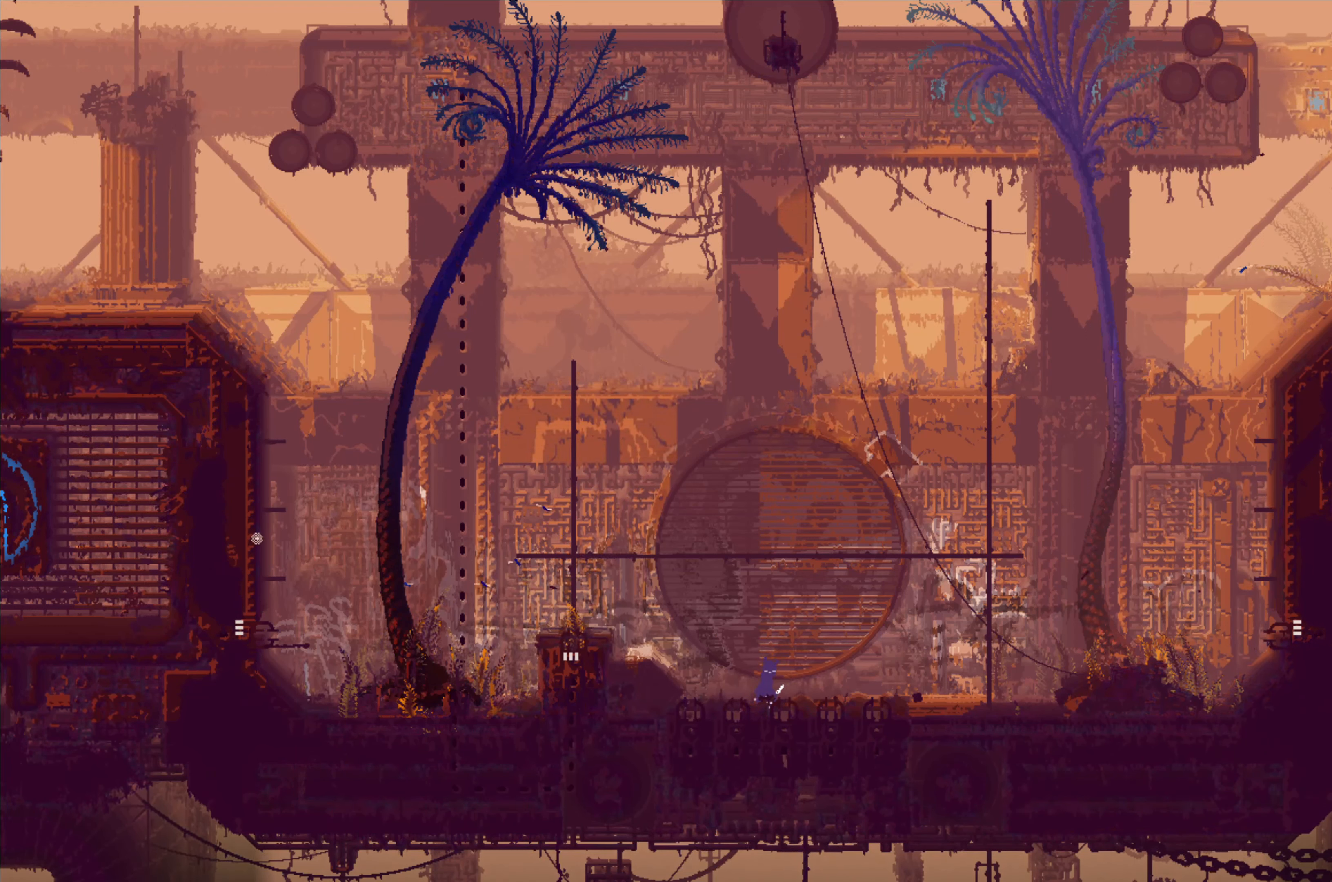
{"dt_ms": 500, "buttons": ["X"], "left_stick": "center", "right_stick": "center", "events": []}
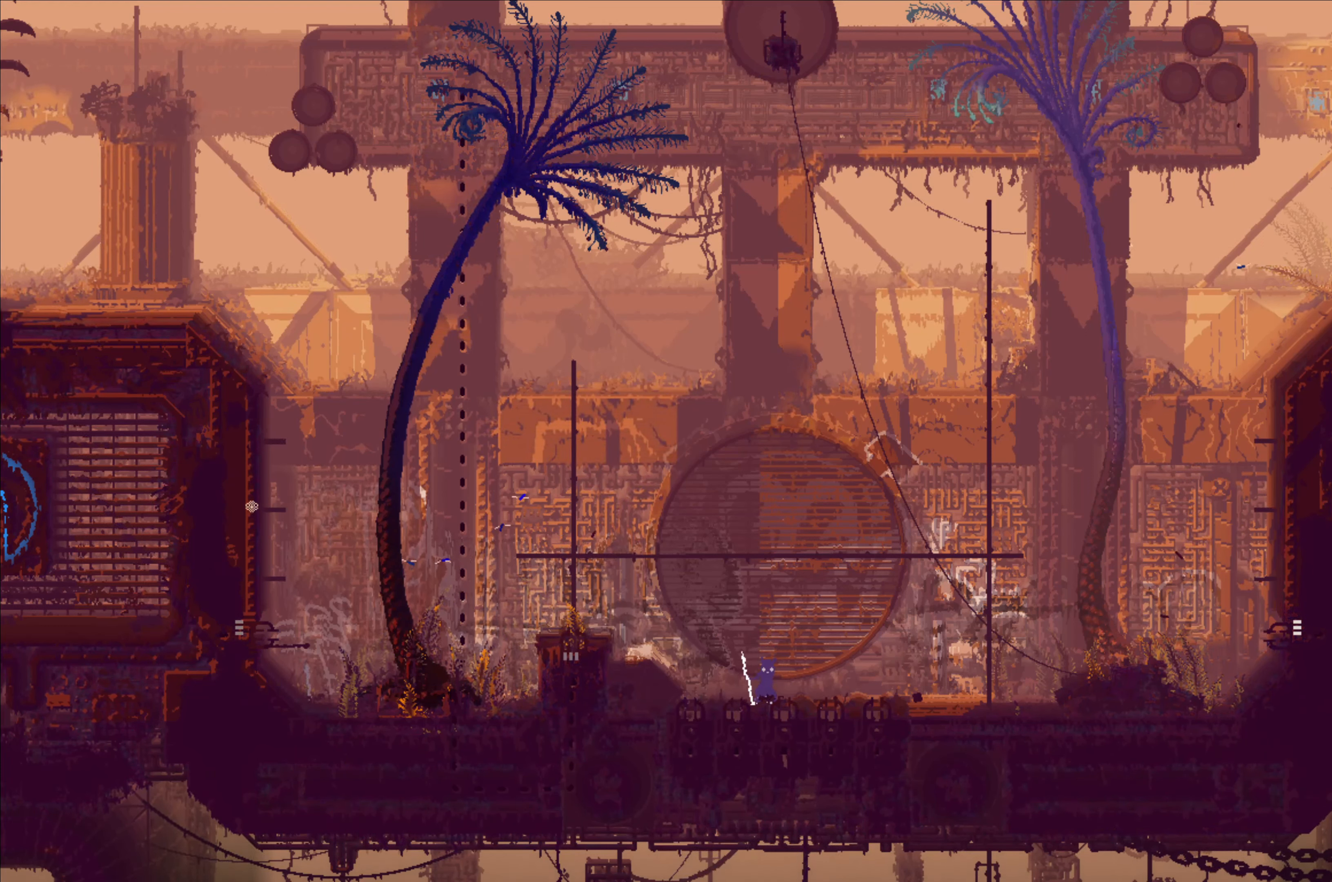
{"dt_ms": 500, "buttons": ["X"], "left_stick": "center", "right_stick": "center", "events": []}
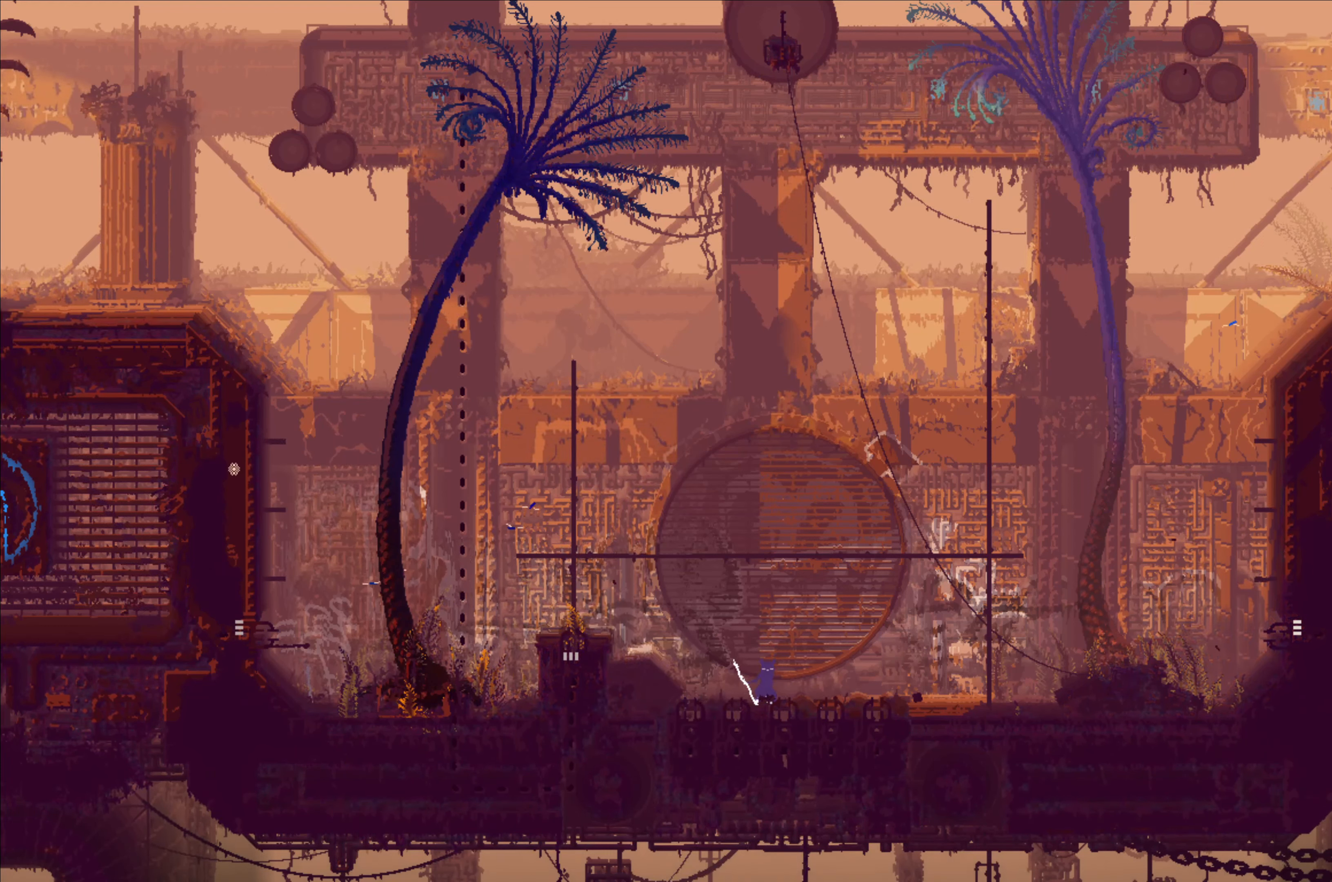
{"dt_ms": 500, "buttons": ["X"], "left_stick": "center", "right_stick": "center", "events": []}
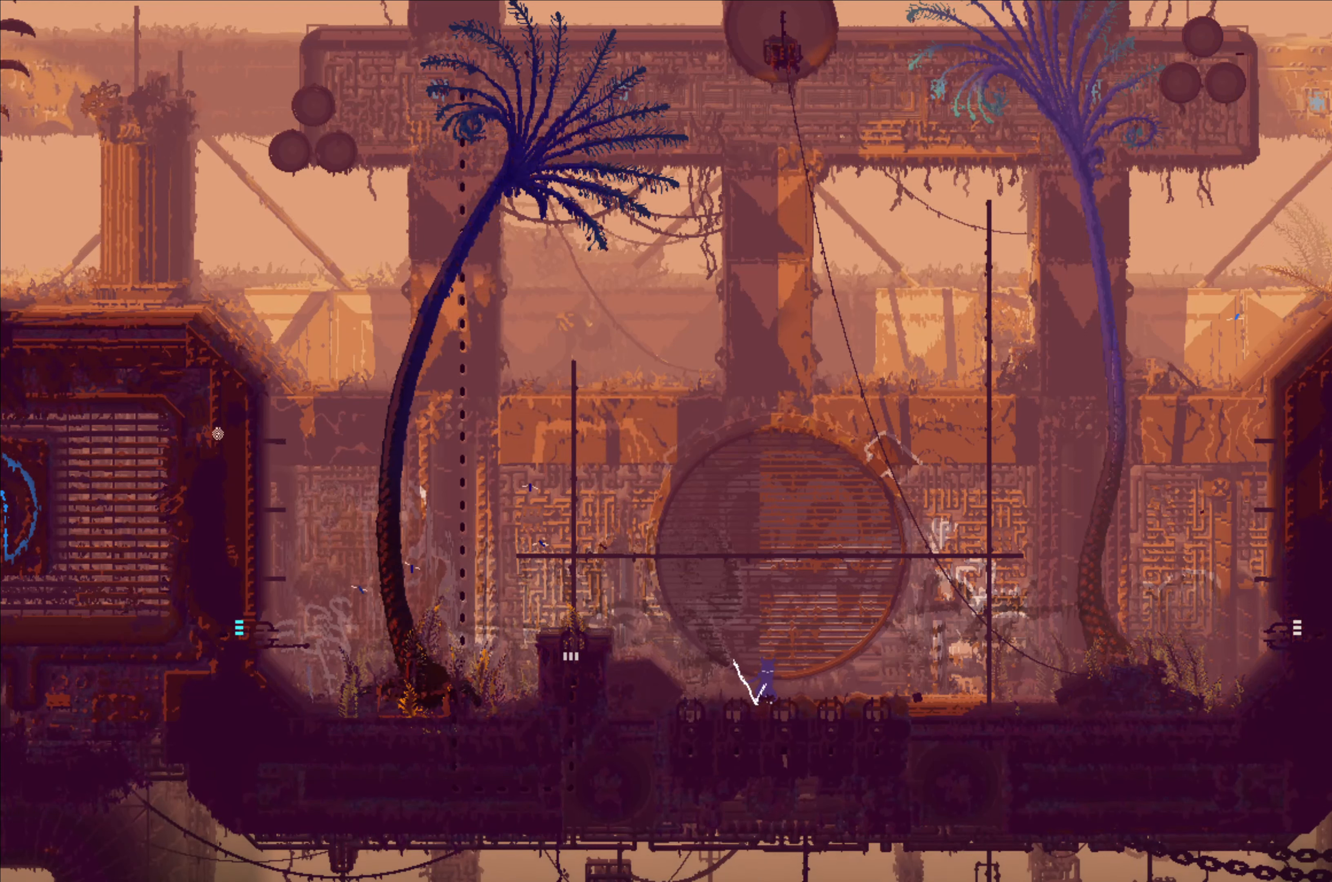
{"dt_ms": 500, "buttons": ["X"], "left_stick": "center", "right_stick": "center", "events": []}